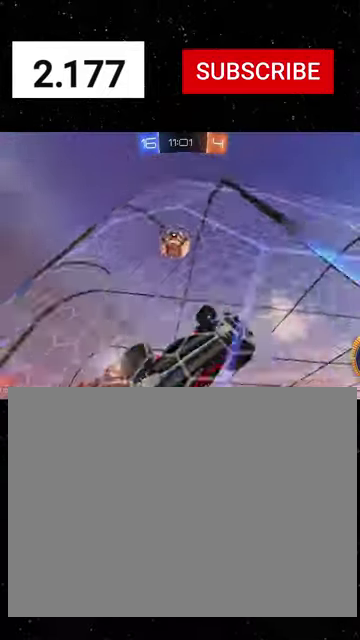
Gameplay with a controller (Xbox layout); each line is a JSON object with the inputs held at the frame after it. "events" lists button and stick changes between this image and that frame as [ms after this image, input, new state], when the widget could be followed in between.
{"buttons": ["L2", "R2"], "left_stick": "center", "right_stick": "center"}
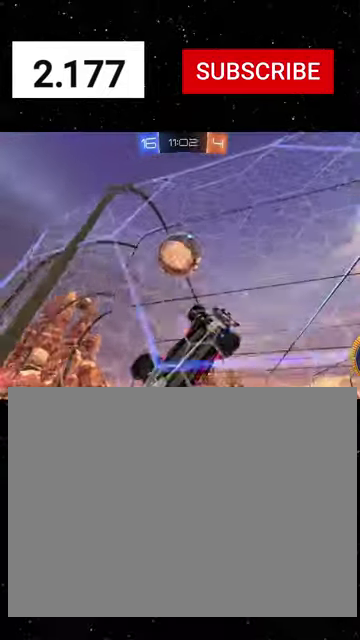
{"buttons": ["X", "R2"], "left_stick": "down-right", "right_stick": "center", "events": [[100, "L2", "up"], [100, "left_stick", "down-right"], [200, "left_stick", "right"], [233, "A", "down"], [300, "X", "down"], [367, "left_stick", "down-right"], [400, "A", "up"]]}
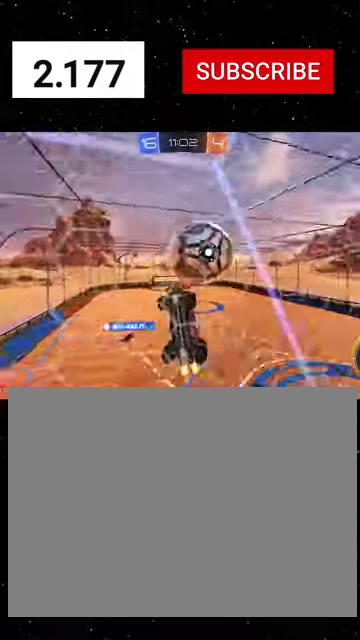
{"buttons": ["A", "R1", "R2"], "left_stick": "up", "right_stick": "center", "events": [[300, "R1", "down"], [400, "left_stick", "up"], [433, "X", "up"], [500, "A", "down"]]}
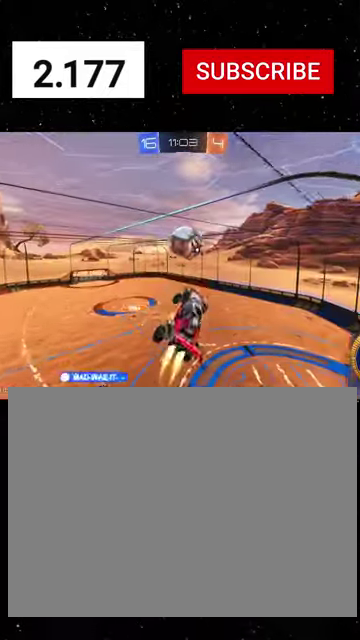
{"buttons": ["X", "R1", "R2"], "left_stick": "down-left", "right_stick": "center", "events": [[67, "X", "down"], [67, "left_stick", "down"], [233, "left_stick", "down-left"], [267, "A", "up"]]}
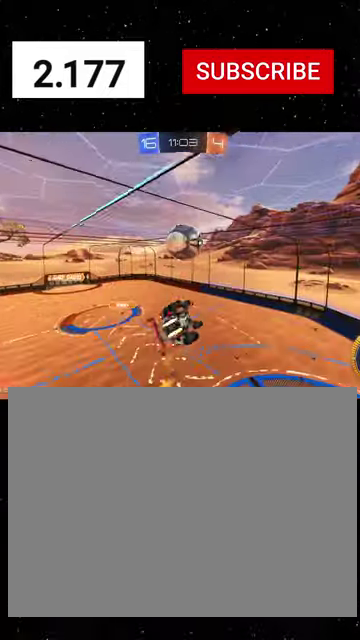
{"buttons": ["R2"], "left_stick": "down-left", "right_stick": "center", "events": [[33, "left_stick", "down"], [167, "R1", "up"], [300, "left_stick", "down-left"], [467, "X", "up"]]}
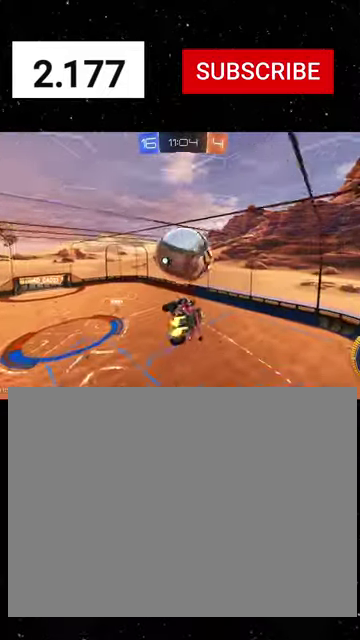
{"buttons": ["R2"], "left_stick": "down-left", "right_stick": "center", "events": [[33, "left_stick", "down"], [133, "R1", "down"], [200, "X", "down"], [233, "left_stick", "down-right"], [300, "left_stick", "right"], [400, "left_stick", "down-left"], [433, "X", "up"], [467, "R1", "up"]]}
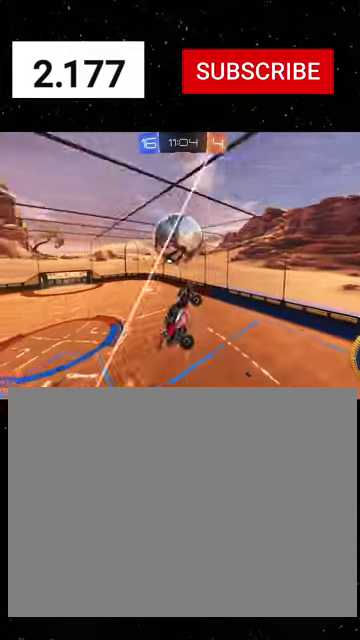
{"buttons": ["X", "R1", "R2"], "left_stick": "left", "right_stick": "center", "events": [[33, "R1", "down"], [33, "X", "down"], [67, "Y", "down"], [167, "left_stick", "up"], [200, "Y", "up"], [233, "R1", "up"], [233, "X", "up"], [233, "left_stick", "up-right"], [400, "left_stick", "center"], [433, "X", "down"], [467, "R1", "down"], [467, "left_stick", "left"]]}
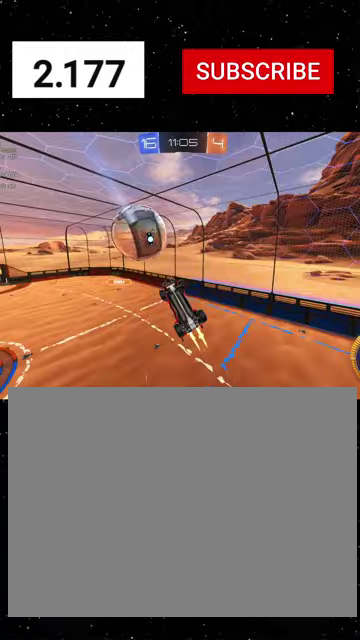
{"buttons": ["R2"], "left_stick": "center", "right_stick": "center", "events": [[67, "X", "up"], [100, "R1", "up"], [167, "left_stick", "right"], [300, "R1", "down"], [400, "left_stick", "center"], [467, "R1", "up"]]}
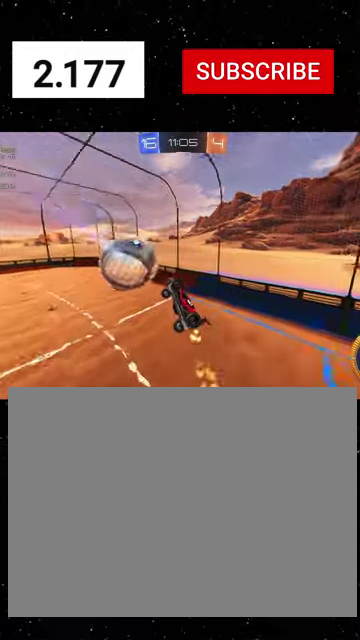
{"buttons": ["X", "R2"], "left_stick": "down", "right_stick": "center", "events": [[133, "left_stick", "up-right"], [300, "left_stick", "right"], [400, "X", "down"], [433, "left_stick", "down-right"], [500, "left_stick", "down"]]}
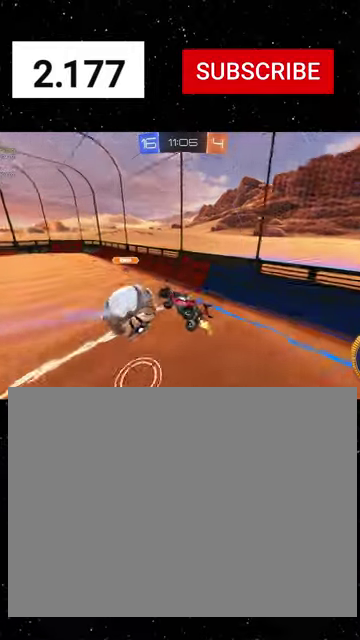
{"buttons": ["R1", "R2"], "left_stick": "right", "right_stick": "center", "events": [[67, "left_stick", "down-left"], [133, "Y", "down"], [233, "X", "up"], [233, "Y", "up"], [233, "left_stick", "right"], [333, "R1", "down"]]}
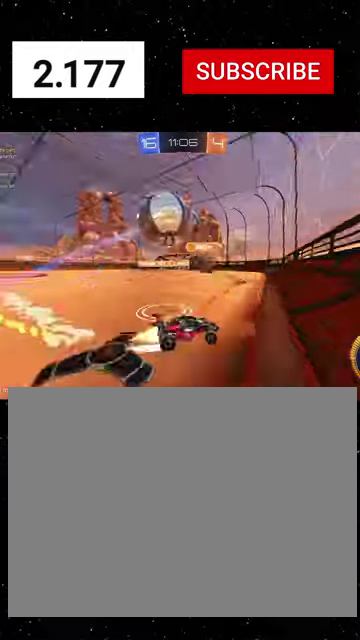
{"buttons": ["L2", "R2"], "left_stick": "left", "right_stick": "center", "events": [[33, "R1", "up"], [67, "L2", "down"], [100, "R2", "up"], [200, "left_stick", "center"], [233, "R2", "down"], [300, "L2", "up"], [333, "left_stick", "down-left"], [400, "L2", "down"], [400, "left_stick", "left"], [433, "R2", "up"], [500, "R2", "down"]]}
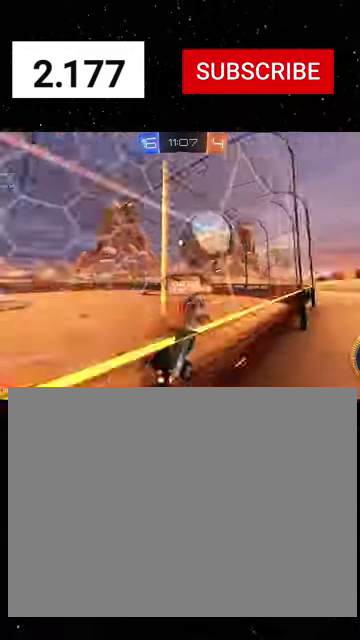
{"buttons": ["X", "R1", "R2"], "left_stick": "right", "right_stick": "center", "events": [[100, "L2", "up"], [133, "left_stick", "down-left"], [167, "A", "down"], [200, "left_stick", "down"], [233, "R1", "down"], [233, "X", "down"], [333, "A", "up"], [367, "left_stick", "down-right"], [433, "left_stick", "right"]]}
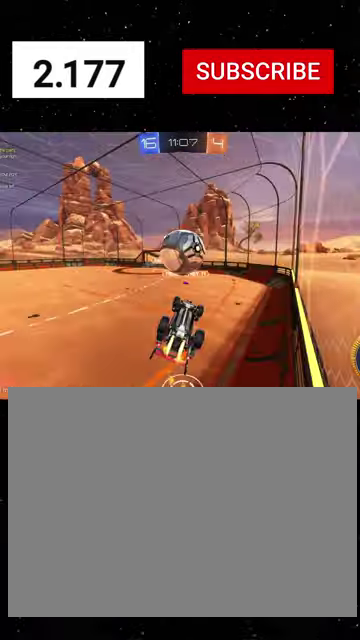
{"buttons": ["A", "R1", "R2"], "left_stick": "up", "right_stick": "center", "events": [[100, "X", "up"], [100, "left_stick", "center"], [433, "left_stick", "up"], [500, "A", "down"]]}
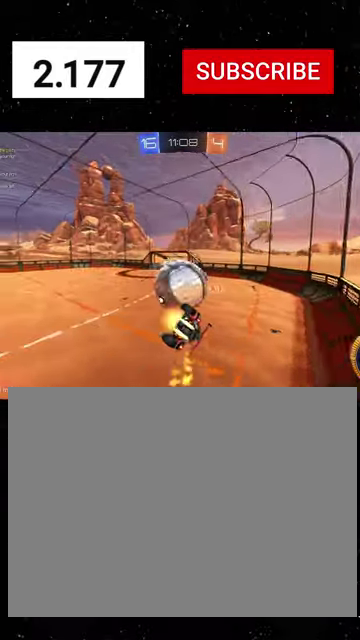
{"buttons": ["R2"], "left_stick": "down-right", "right_stick": "center", "events": [[67, "X", "down"], [67, "left_stick", "down"], [133, "A", "up"], [300, "Y", "down"], [433, "X", "up"], [433, "Y", "up"], [433, "left_stick", "down-right"], [500, "R1", "up"]]}
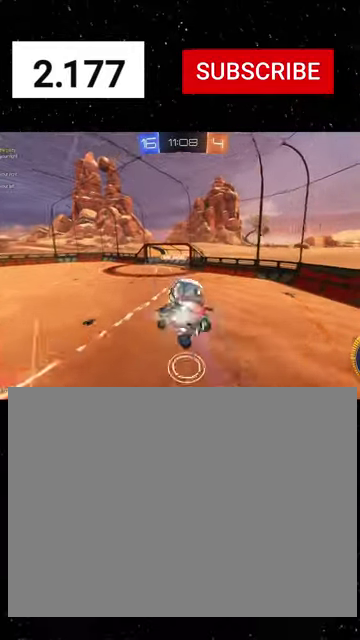
{"buttons": ["X", "R1", "R2"], "left_stick": "up-left", "right_stick": "center", "events": [[67, "X", "down"], [200, "left_stick", "up-right"], [233, "Y", "down"], [300, "Y", "up"], [300, "left_stick", "up"], [333, "R1", "down"], [333, "X", "up"], [400, "X", "down"], [433, "left_stick", "up-left"]]}
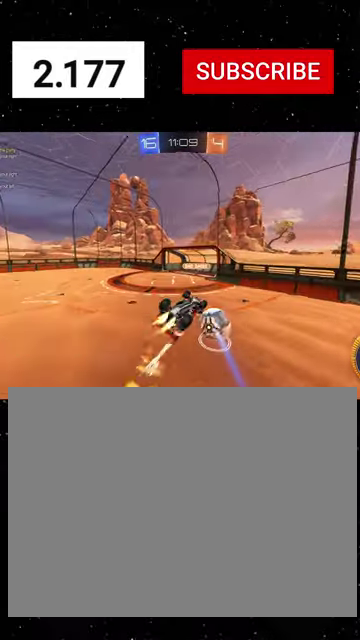
{"buttons": ["R1", "R2"], "left_stick": "up-right", "right_stick": "center", "events": [[33, "left_stick", "left"], [200, "left_stick", "down-left"], [300, "X", "up"], [400, "left_stick", "right"], [500, "left_stick", "up-right"]]}
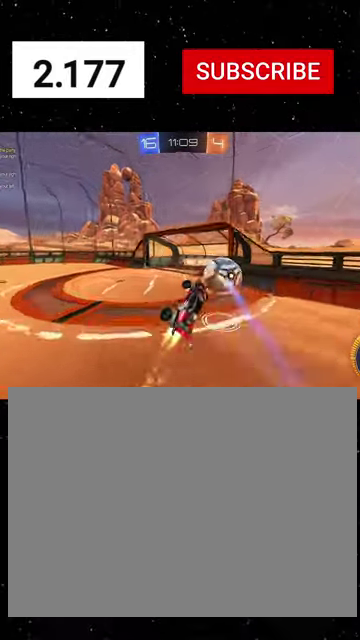
{"buttons": ["X", "Y", "R1", "R2"], "left_stick": "center", "right_stick": "center", "events": [[33, "B", "down"], [100, "B", "up"], [100, "left_stick", "right"], [267, "X", "down"], [300, "left_stick", "up-right"], [367, "left_stick", "center"], [433, "Y", "down"]]}
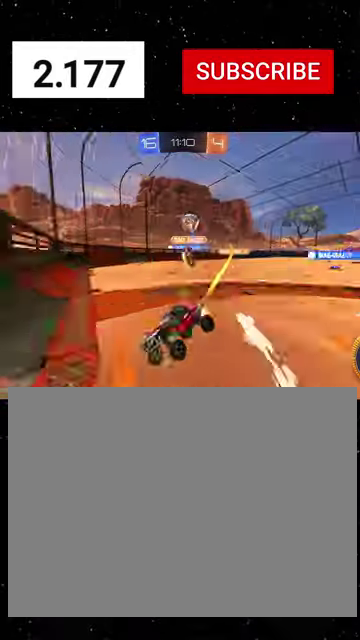
{"buttons": ["R1", "R2"], "left_stick": "center", "right_stick": "center", "events": [[33, "X", "up"], [33, "Y", "up"], [100, "left_stick", "down-left"], [233, "left_stick", "center"], [333, "left_stick", "right"], [400, "left_stick", "center"]]}
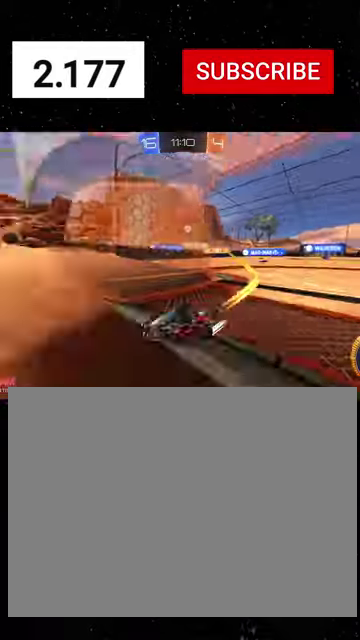
{"buttons": ["R1", "R2"], "left_stick": "center", "right_stick": "center", "events": [[100, "R1", "up"], [167, "R1", "down"], [233, "left_stick", "right"], [300, "left_stick", "center"]]}
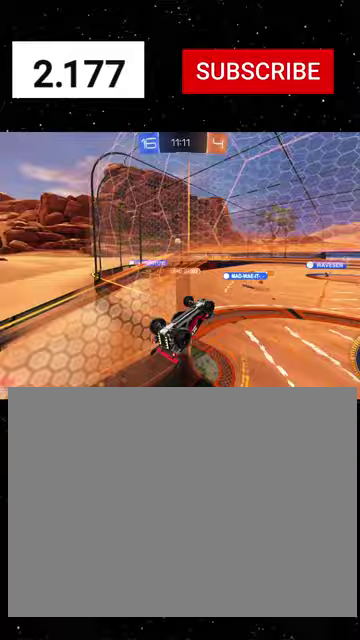
{"buttons": ["A", "R1", "R2"], "left_stick": "up-right", "right_stick": "center", "events": [[33, "R1", "up"], [167, "left_stick", "up-right"], [200, "R1", "down"], [233, "A", "down"], [367, "A", "up"], [433, "A", "down"]]}